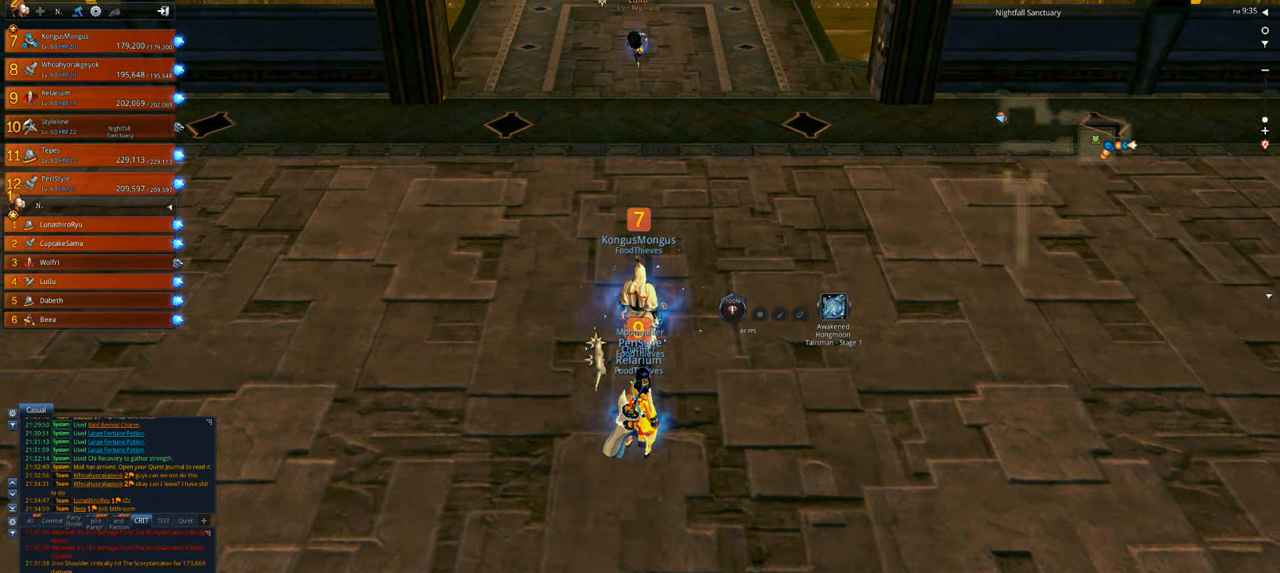
Gameplay with keyboard and mouse; each line is a JSON object with the keys and mouse buttons held at the frame after it. "events" lists presses ("down") and releases ("up") of "1", "2", "3", "4", "5", "a", "alt", "c", "caps_lock", "ctrl", "d", "e", "f", "g", "q", "r", "s", "shift", "space", "t", "tab", "v", "w", "x", "z", "mouse_left", "mouse_wheel" and "mouse_right" between this image and that frame as [ms after this image, input, new state], when the widget could be followed in between. "mouse_left", "mouse_wheel", "mouse_right" = the "left", "wheel", "right" buttons of the "mouse" list. No other keys are recorded. "wheel" means that the mouse wheel is clicked or scrolled. "mouse_move" is the direction in which the mouse moves at that frame (one of eight, or "still"), when it could be read.
{"keys": [], "mouse": [], "mouse_move": "down", "events": []}
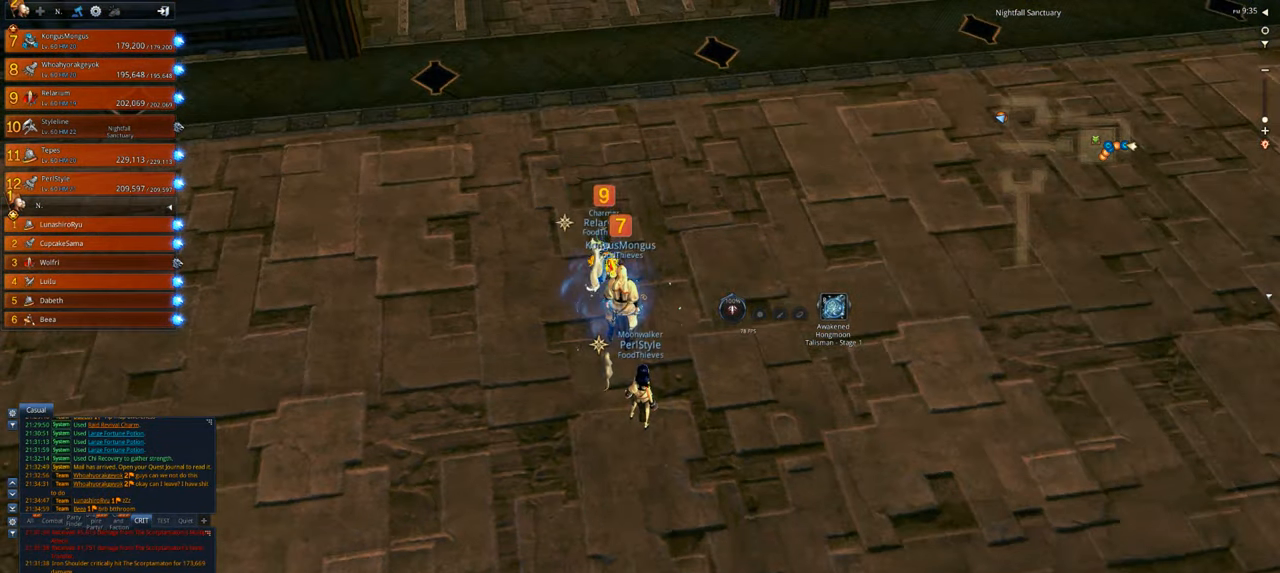
{"keys": [], "mouse": [], "mouse_move": "up-left", "events": []}
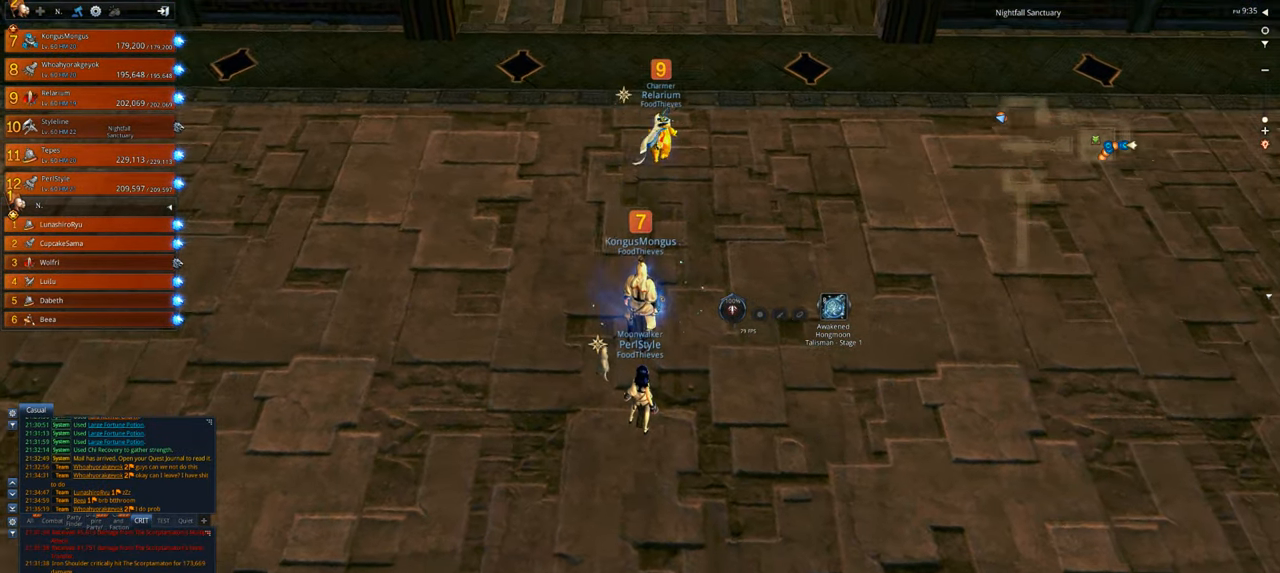
{"keys": [], "mouse": [], "mouse_move": "still", "events": []}
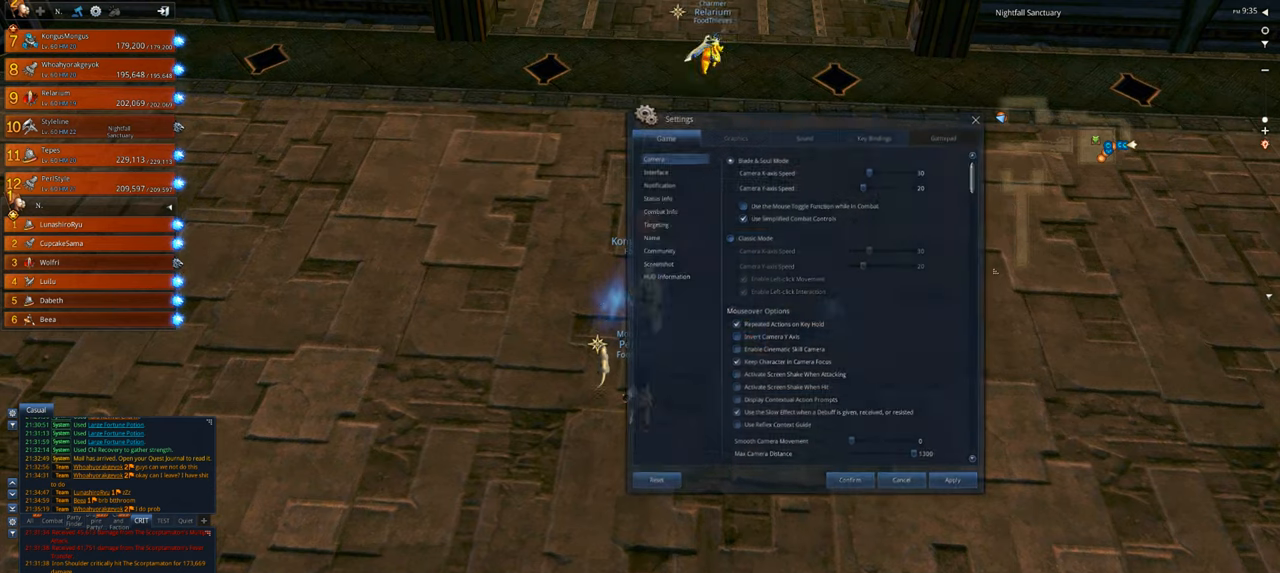
{"keys": [], "mouse": [], "mouse_move": "left", "events": []}
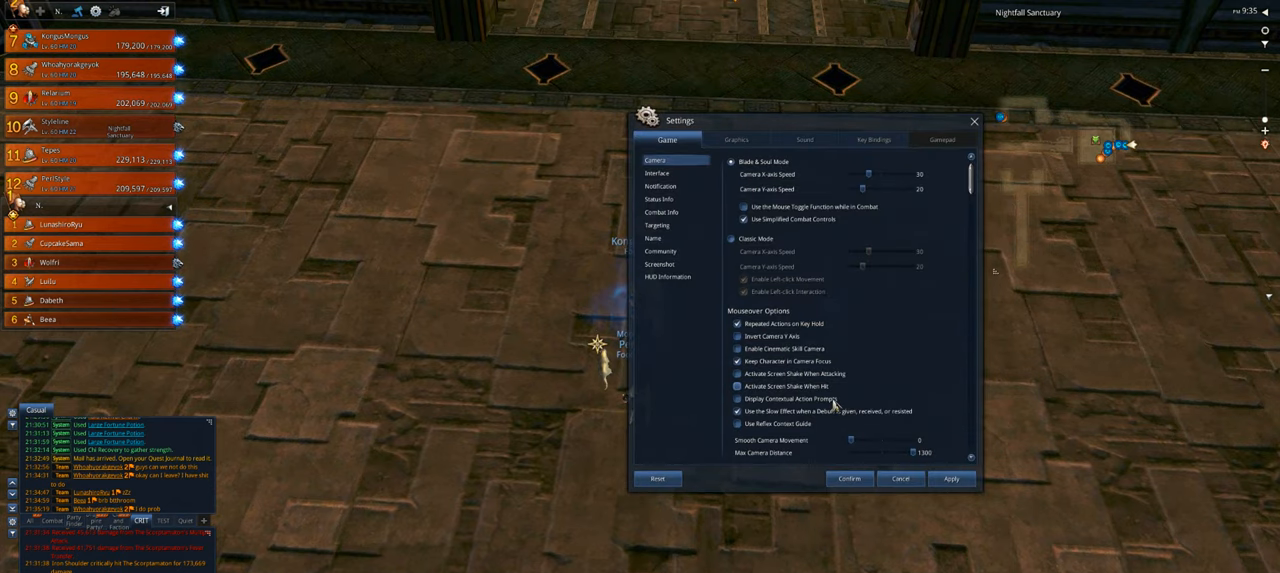
{"keys": [], "mouse": [], "mouse_move": "still", "events": []}
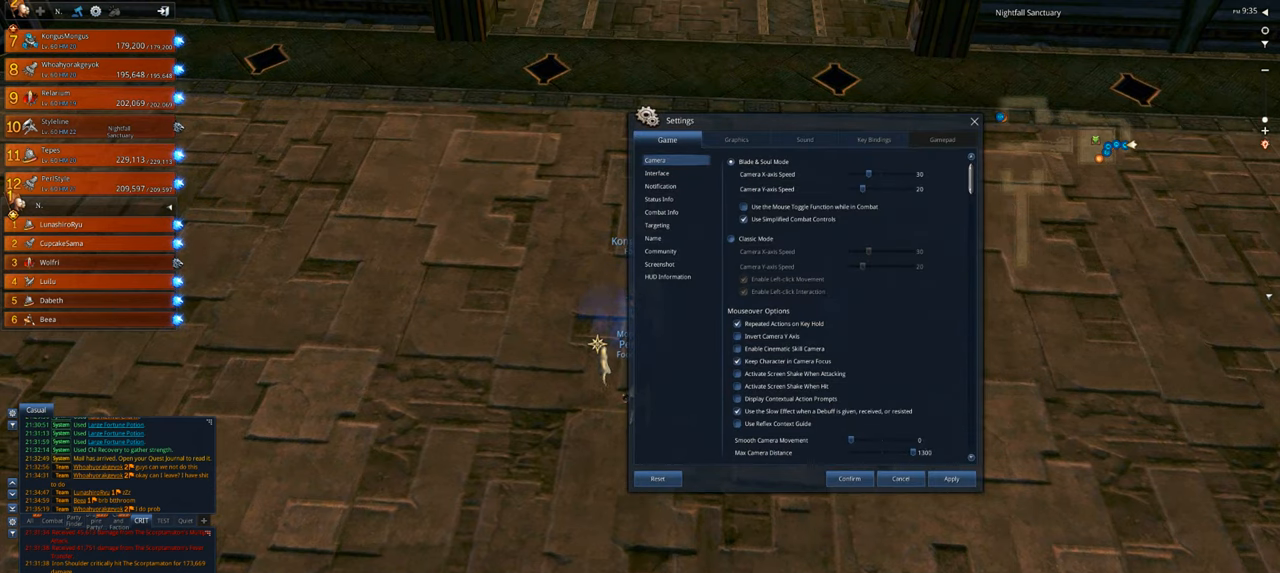
{"keys": [], "mouse": [], "mouse_move": "still", "events": []}
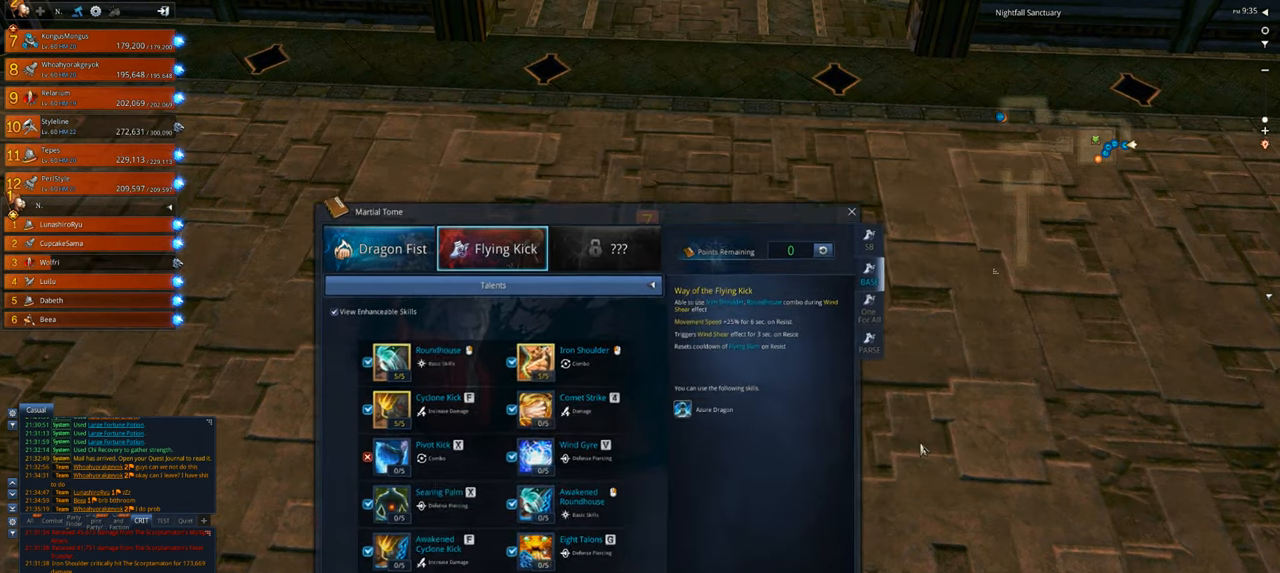
{"keys": [], "mouse": [], "mouse_move": "up-left", "events": []}
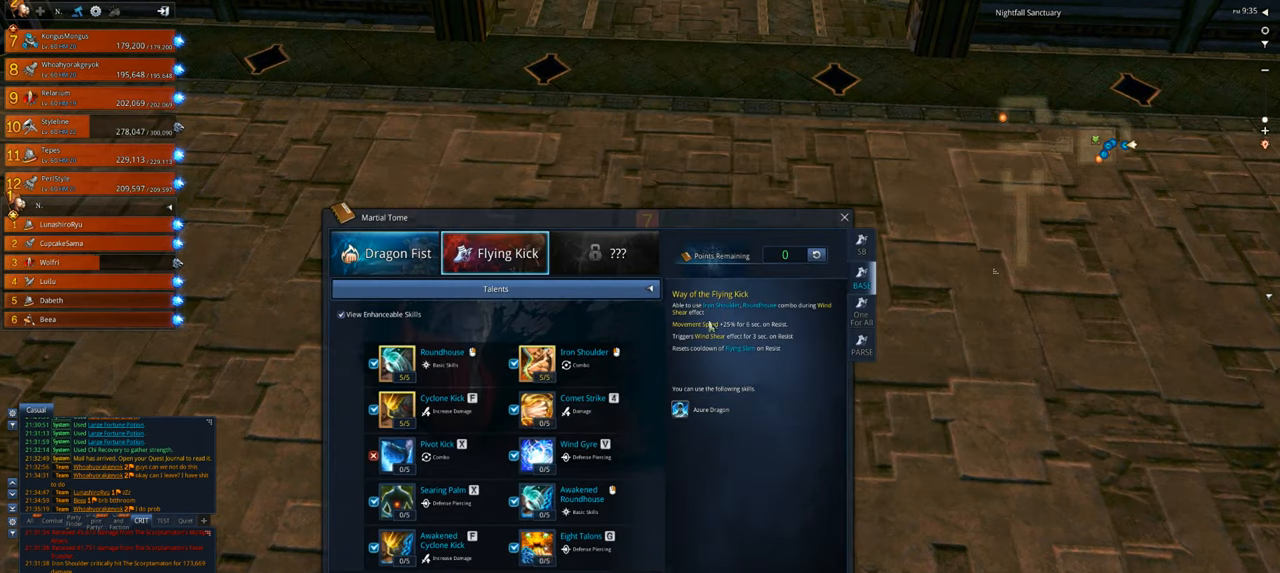
{"keys": [], "mouse": [], "mouse_move": "still", "events": []}
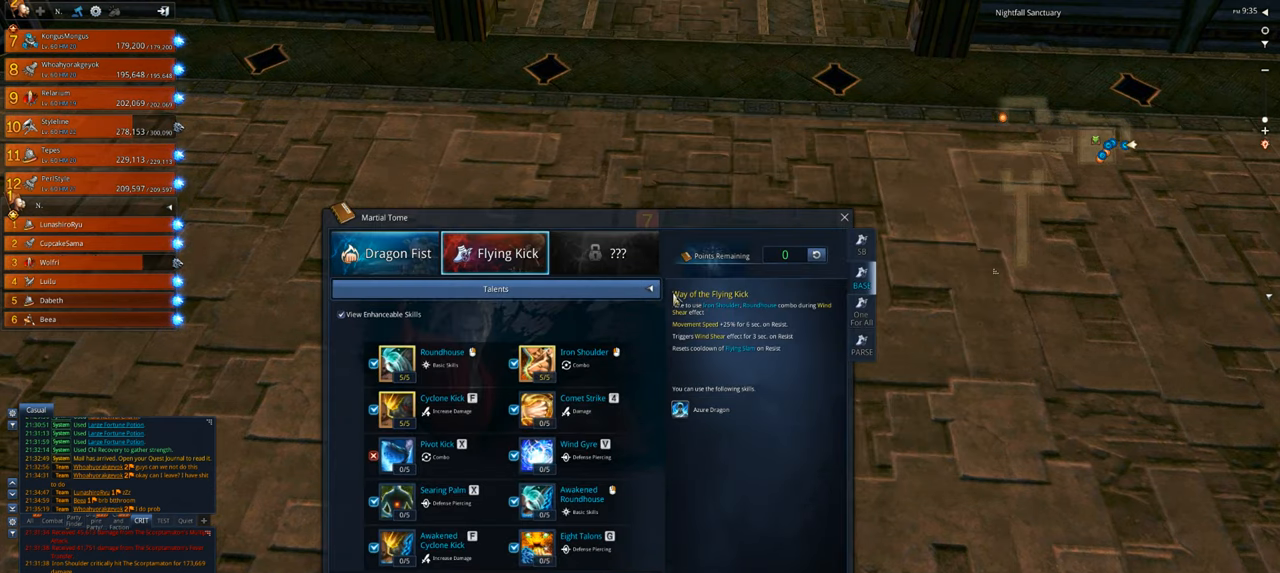
{"keys": [], "mouse": [], "mouse_move": "still", "events": []}
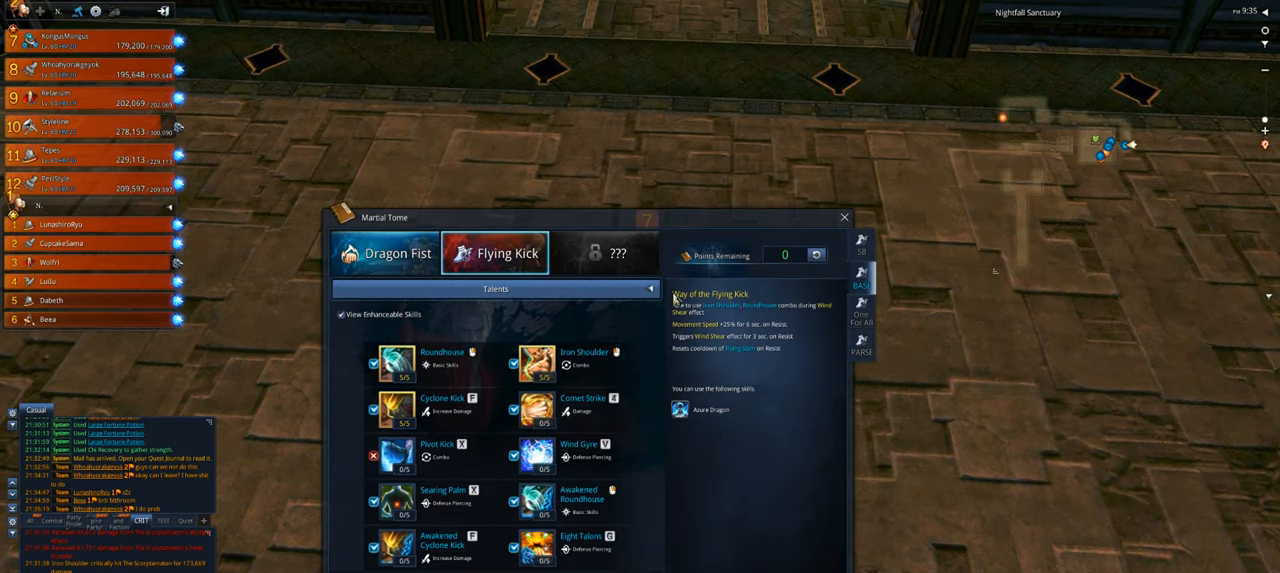
{"keys": [], "mouse": [], "mouse_move": "still", "events": []}
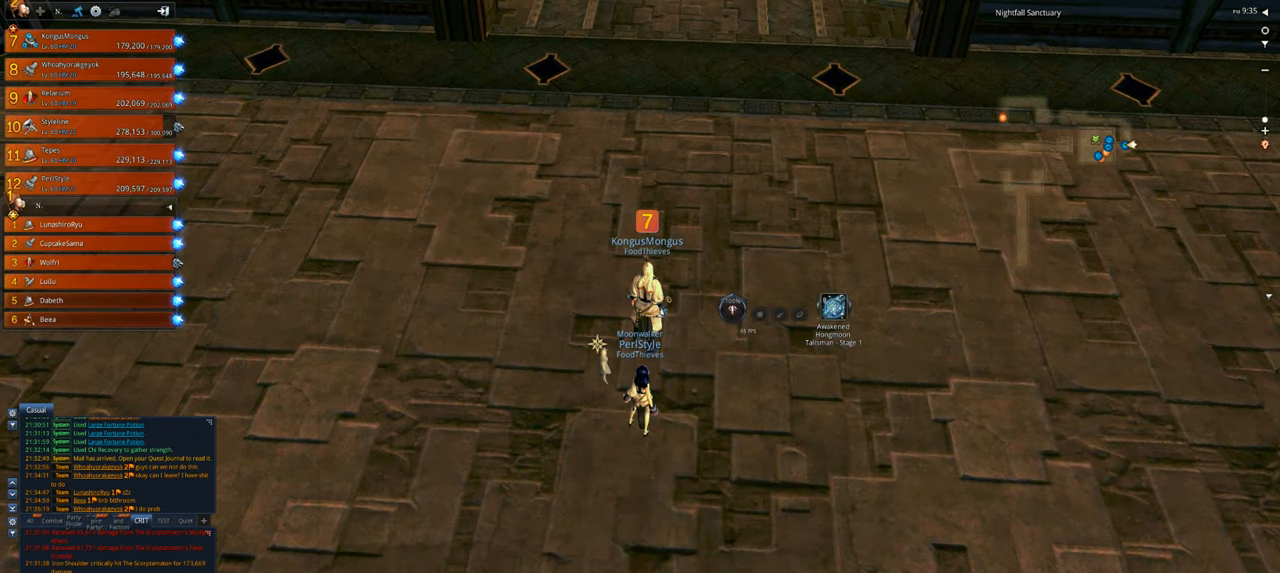
{"keys": [], "mouse": [], "mouse_move": "still", "events": []}
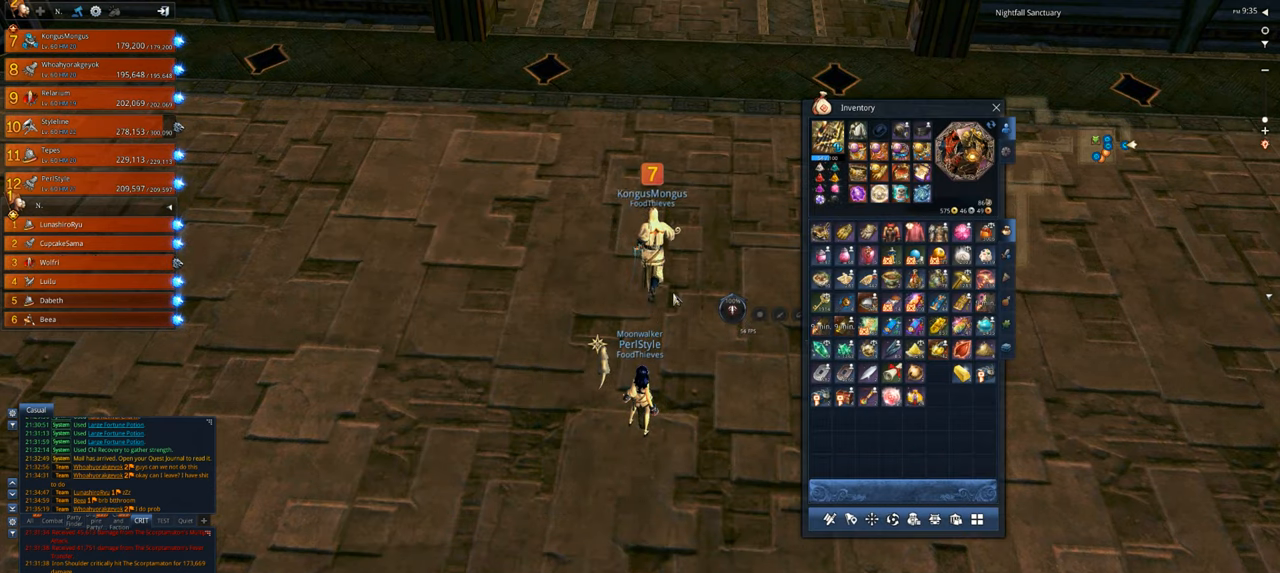
{"keys": [], "mouse": [], "mouse_move": "right", "events": []}
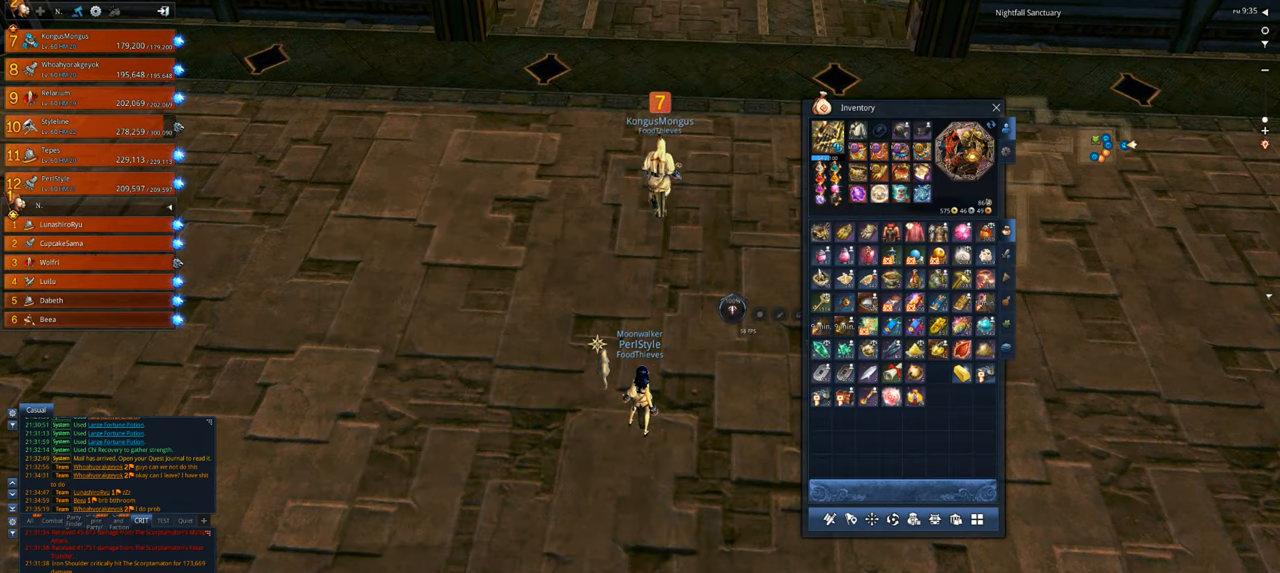
{"keys": [], "mouse": [], "mouse_move": "still", "events": []}
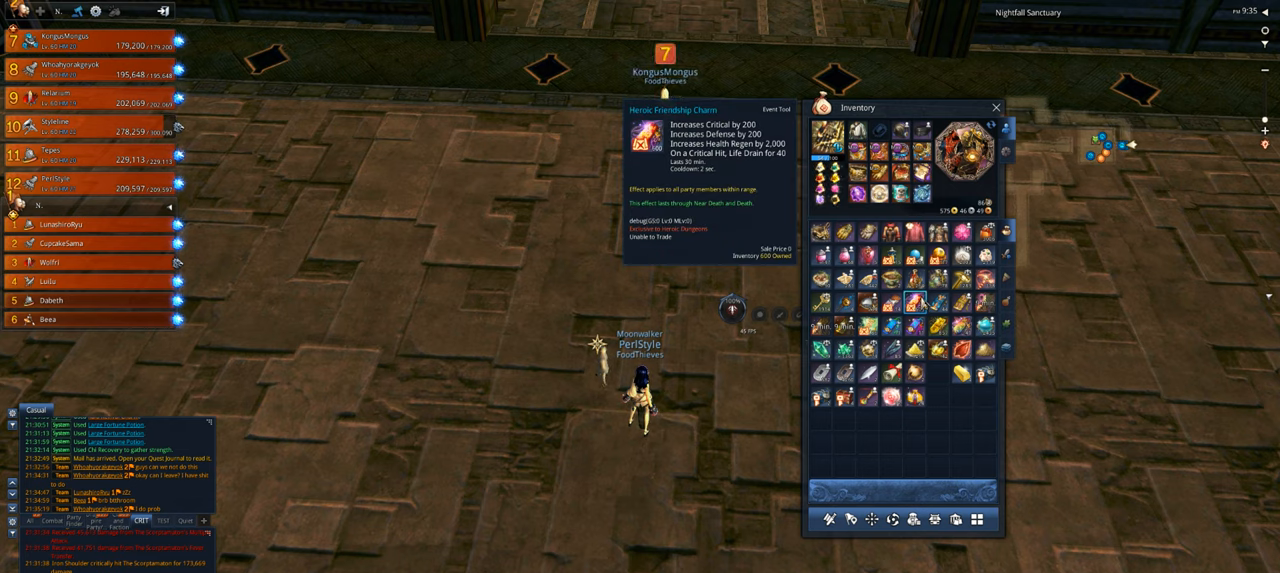
{"keys": [], "mouse": [], "mouse_move": "still", "events": []}
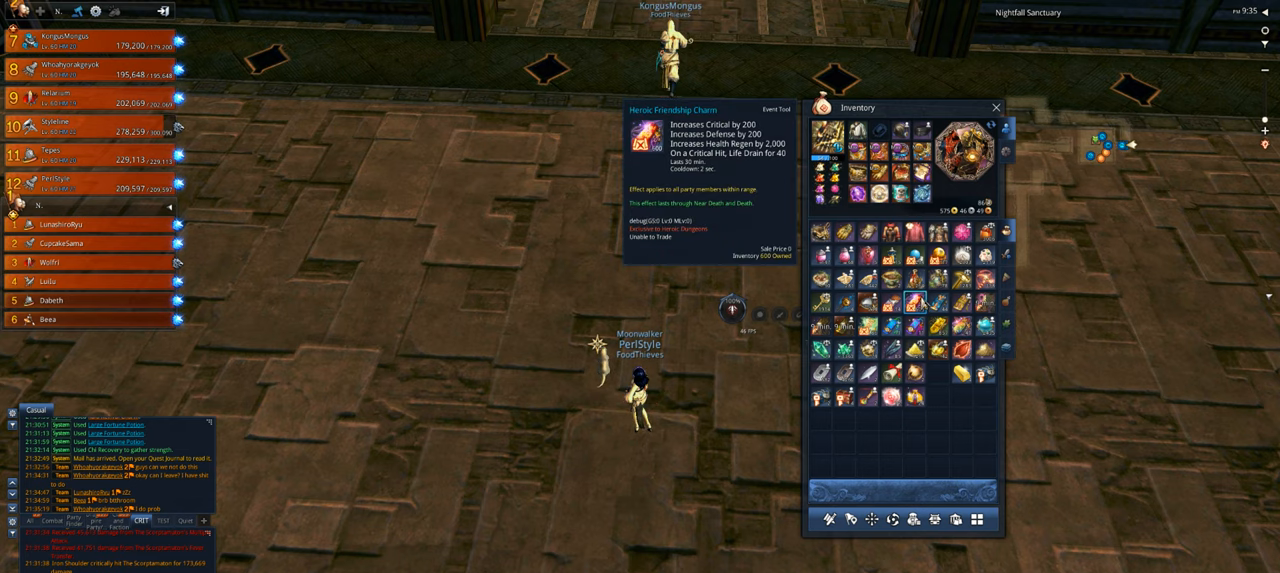
{"keys": [], "mouse": [], "mouse_move": "still", "events": []}
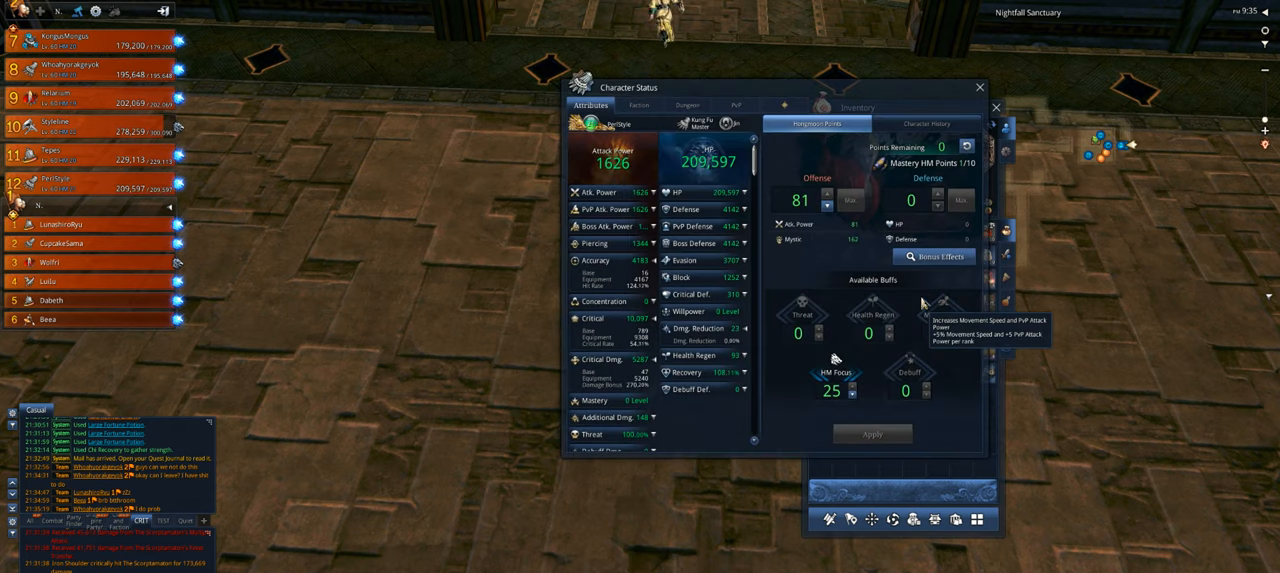
{"keys": [], "mouse": [], "mouse_move": "up-left", "events": []}
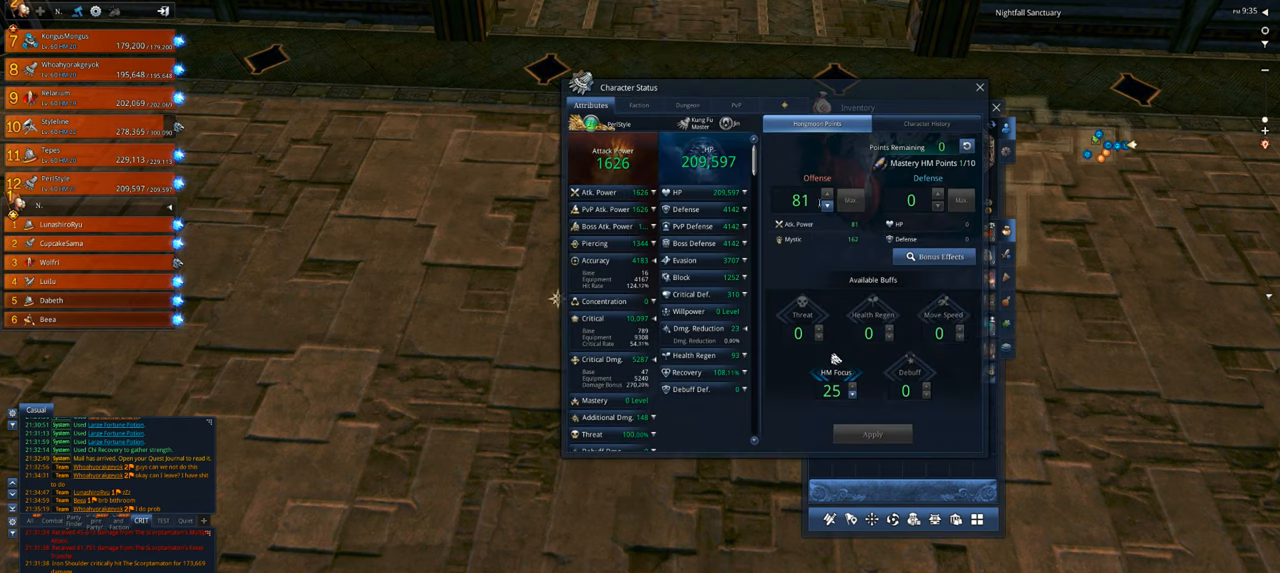
{"keys": [], "mouse": [], "mouse_move": "down-left", "events": []}
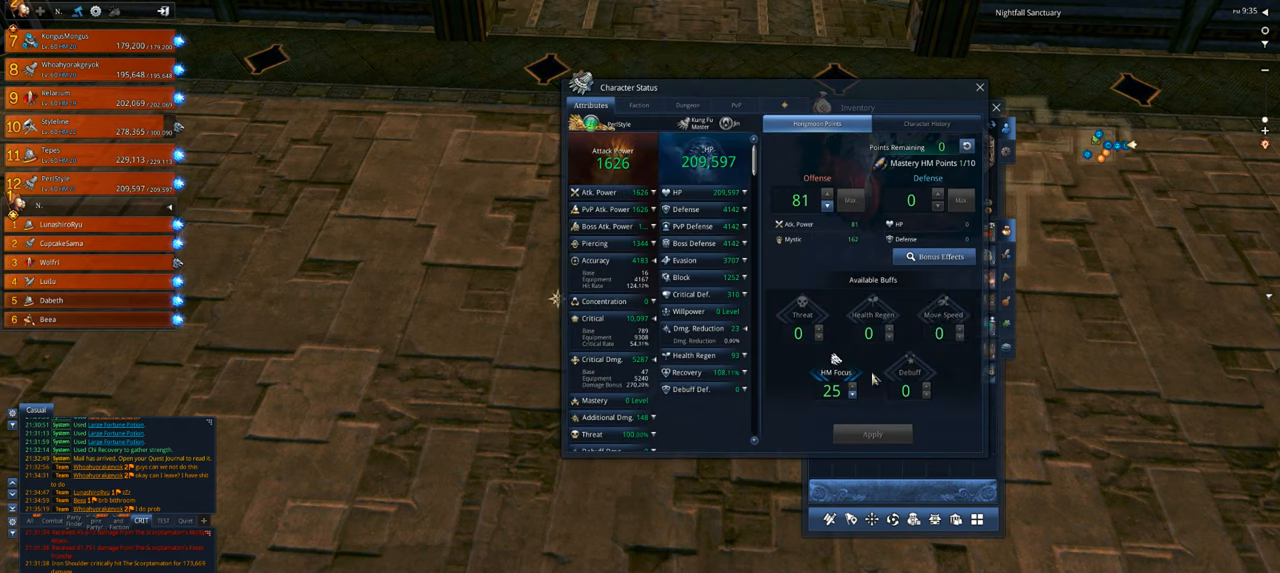
{"keys": [], "mouse": [], "mouse_move": "up-left", "events": []}
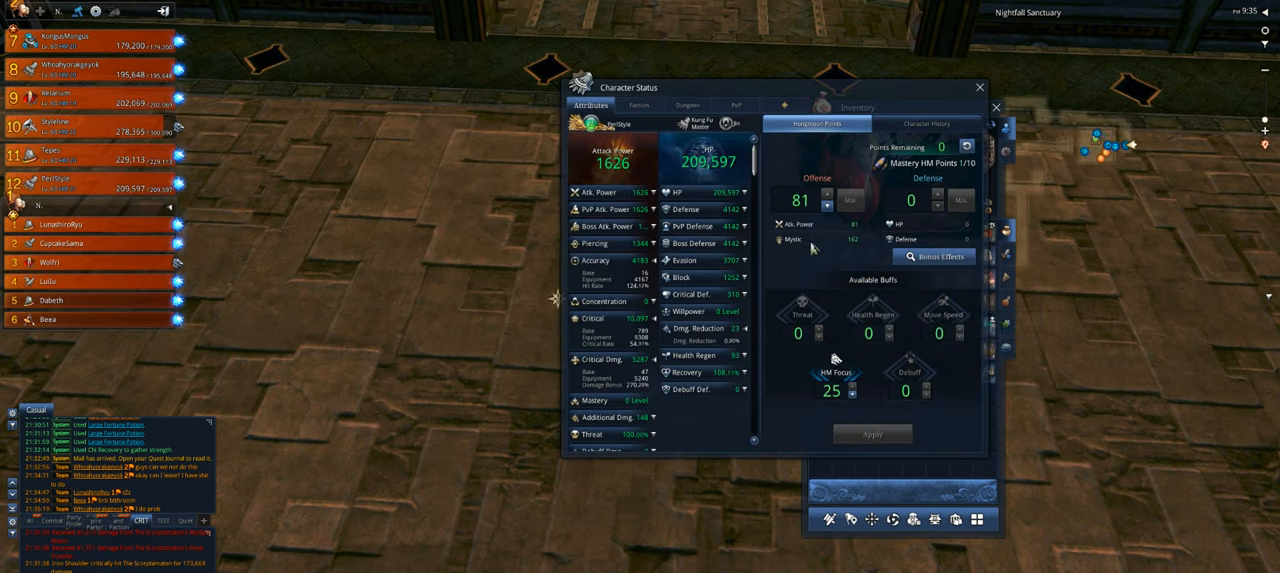
{"keys": [], "mouse": [], "mouse_move": "down", "events": []}
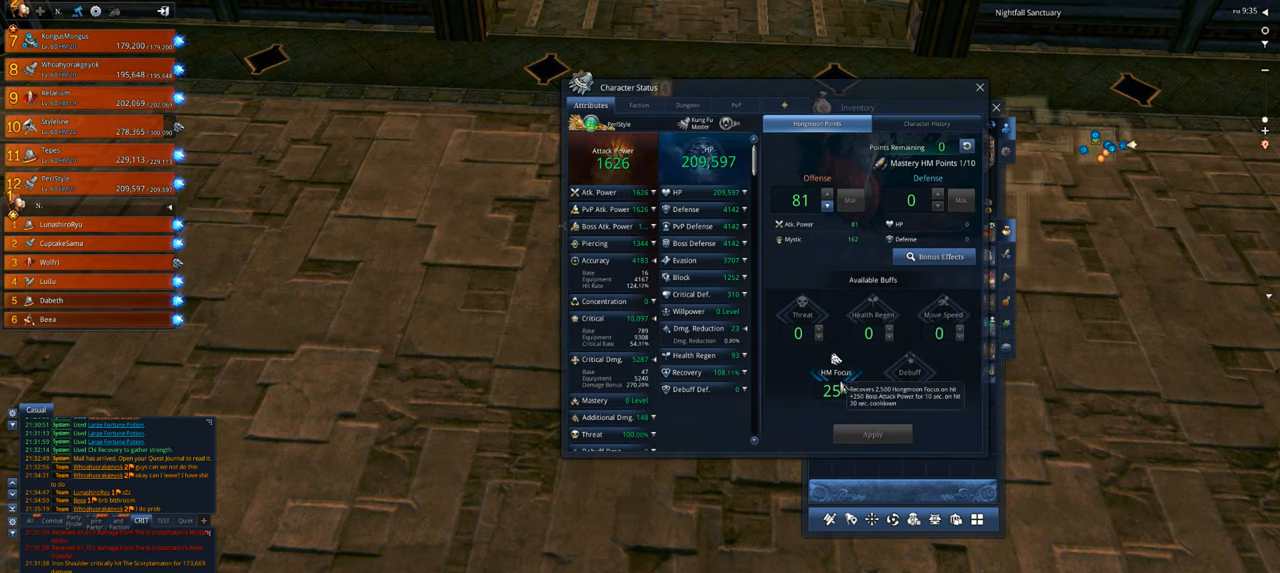
{"keys": [], "mouse": [], "mouse_move": "up", "events": []}
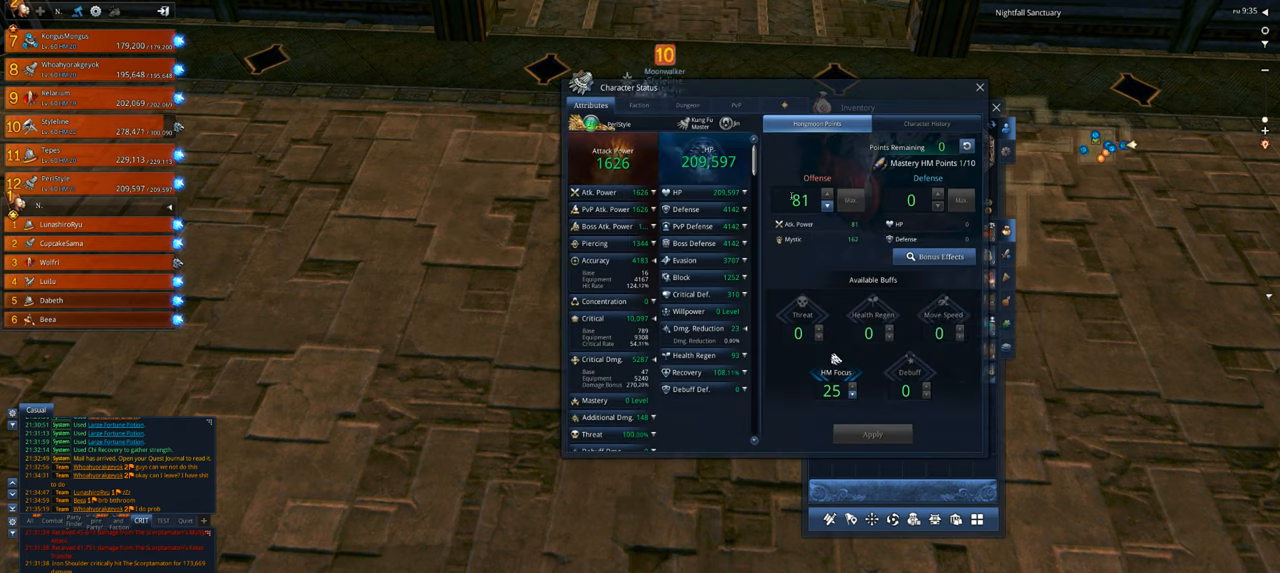
{"keys": [], "mouse": [], "mouse_move": "still", "events": [[150, "mouse_left", "down"], [250, "mouse_left", "up"]]}
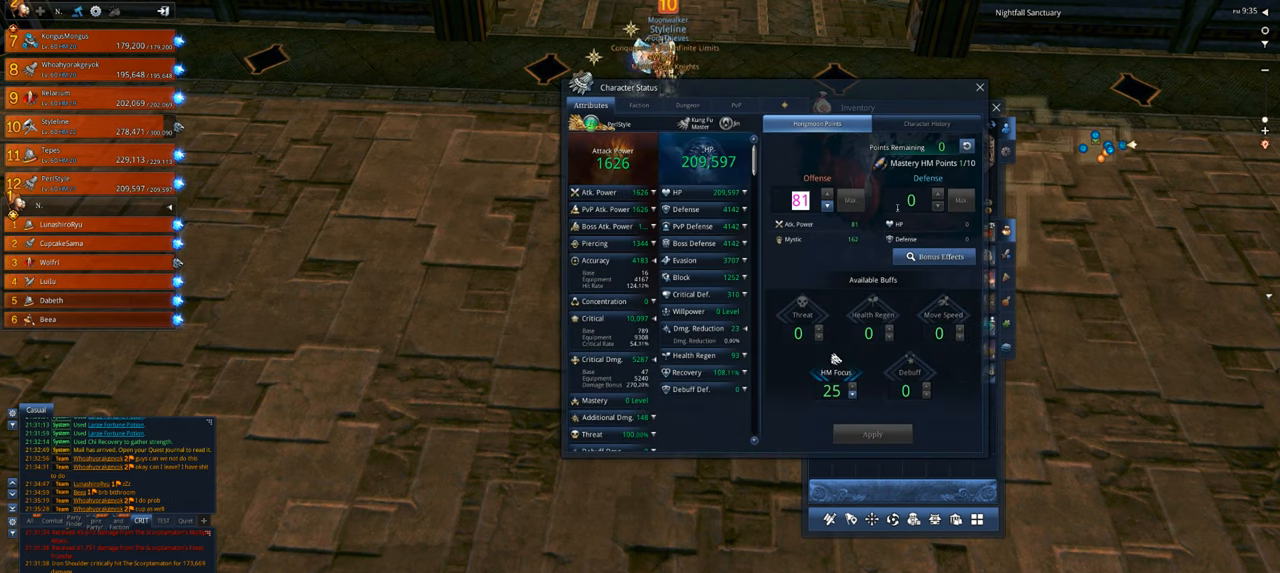
{"keys": [], "mouse": [], "mouse_move": "still", "events": []}
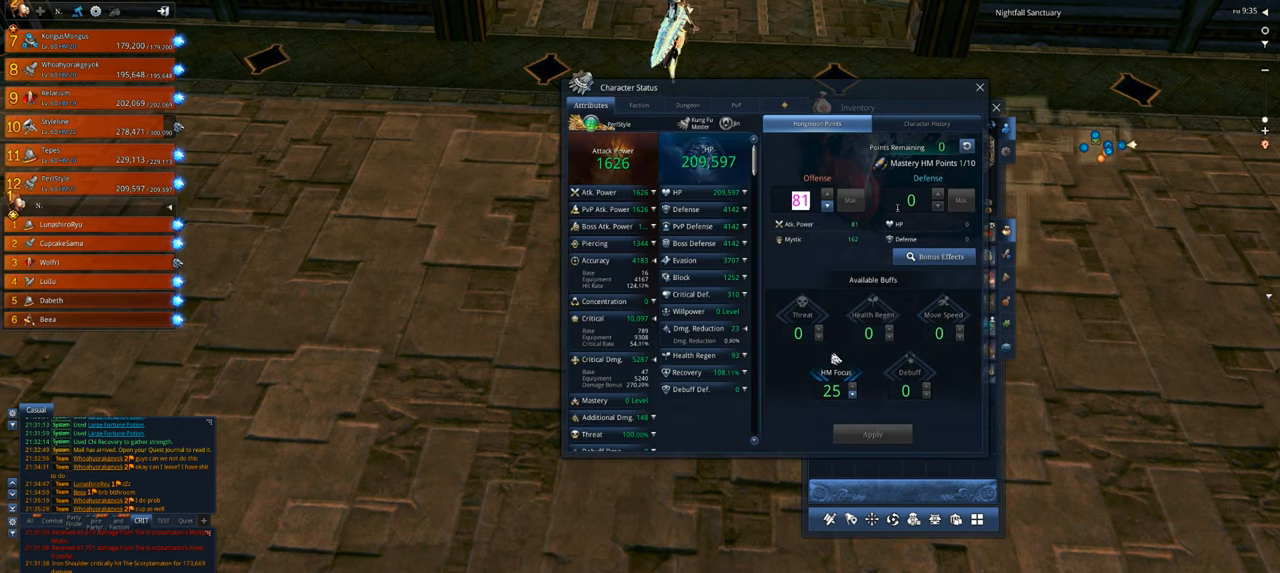
{"keys": [], "mouse": [], "mouse_move": "still", "events": []}
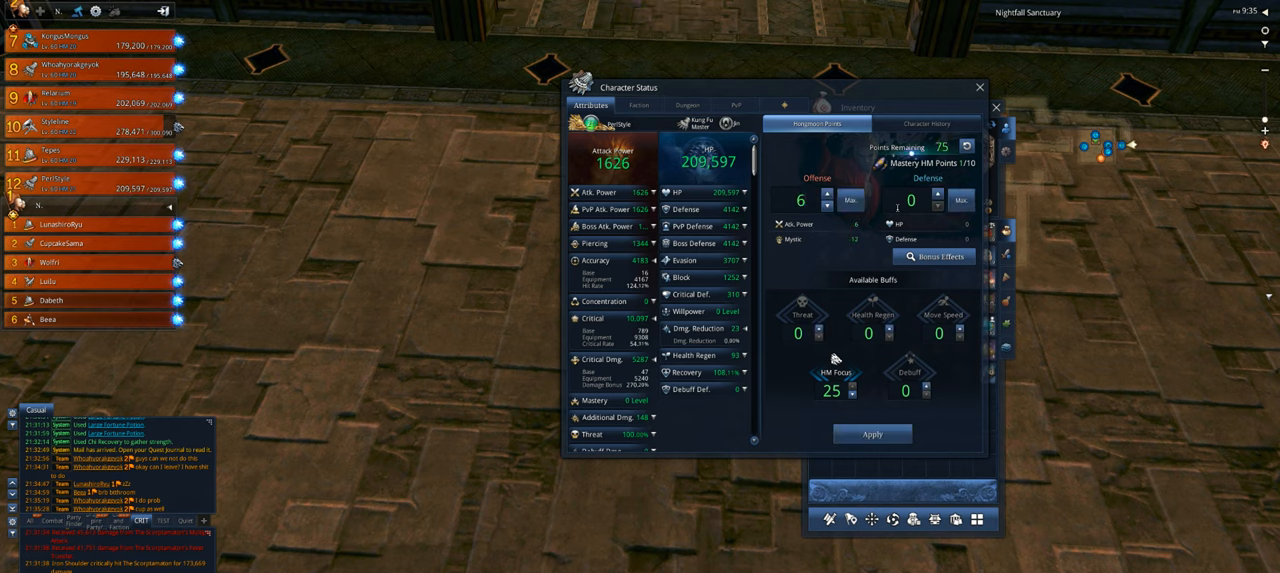
{"keys": [], "mouse": [], "mouse_move": "still", "events": []}
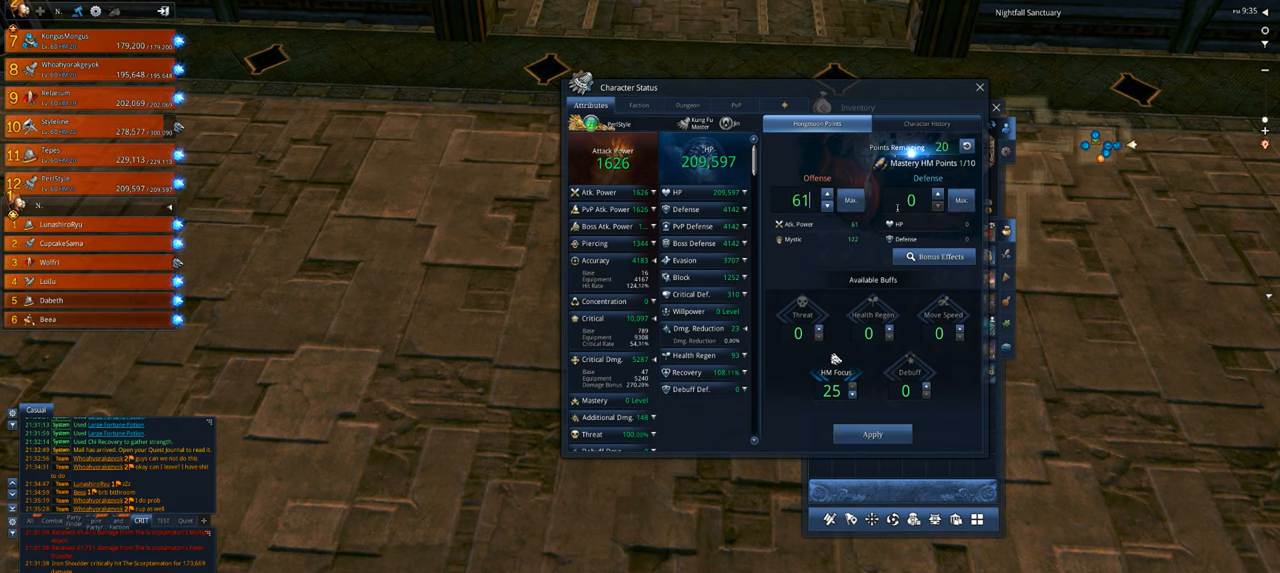
{"keys": [], "mouse": [], "mouse_move": "down", "events": []}
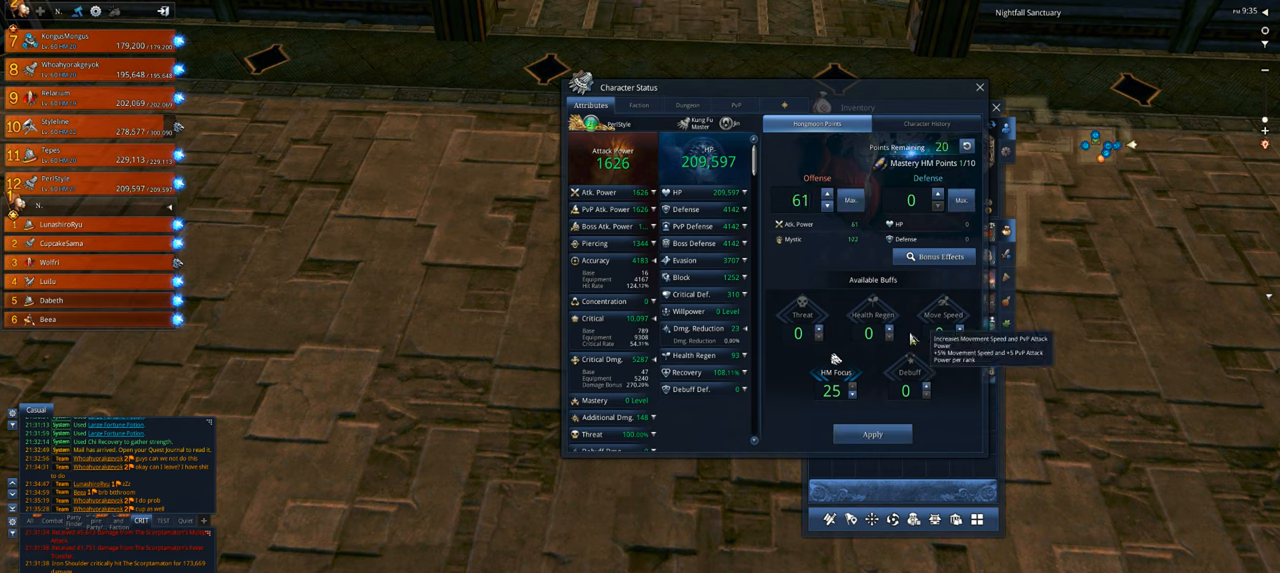
{"keys": [], "mouse": [], "mouse_move": "up-left", "events": []}
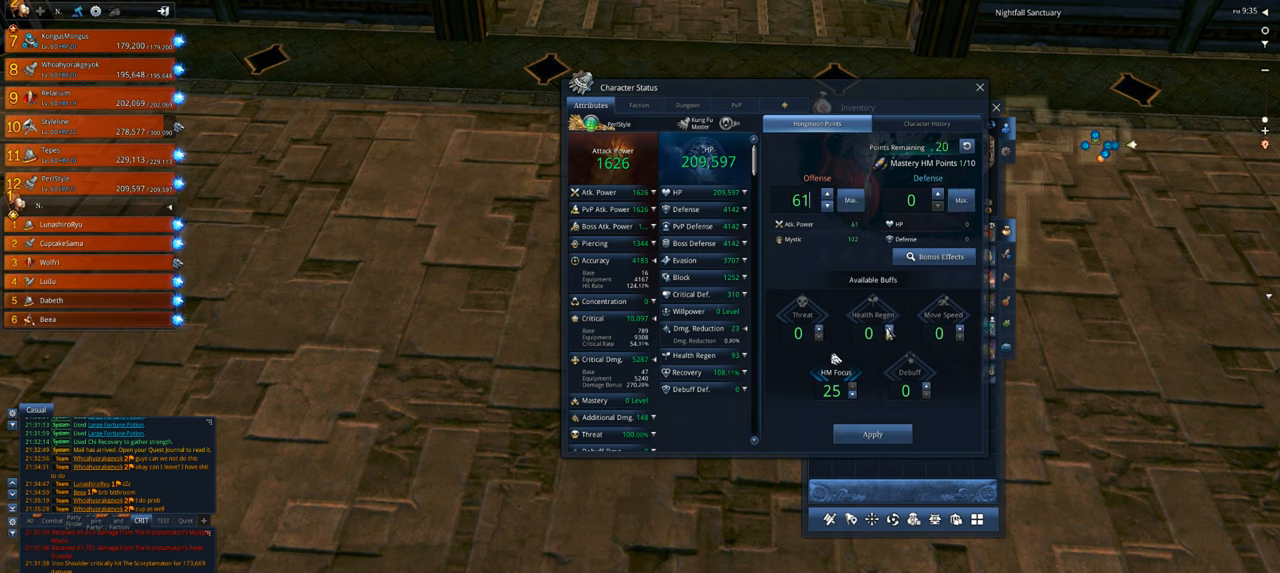
{"keys": [], "mouse": ["left"], "mouse_move": "still", "events": [[150, "mouse_left", "down"], [183, "mouse_left", "up"], [283, "mouse_left", "down"], [317, "mouse_left", "up"], [417, "mouse_left", "down"]]}